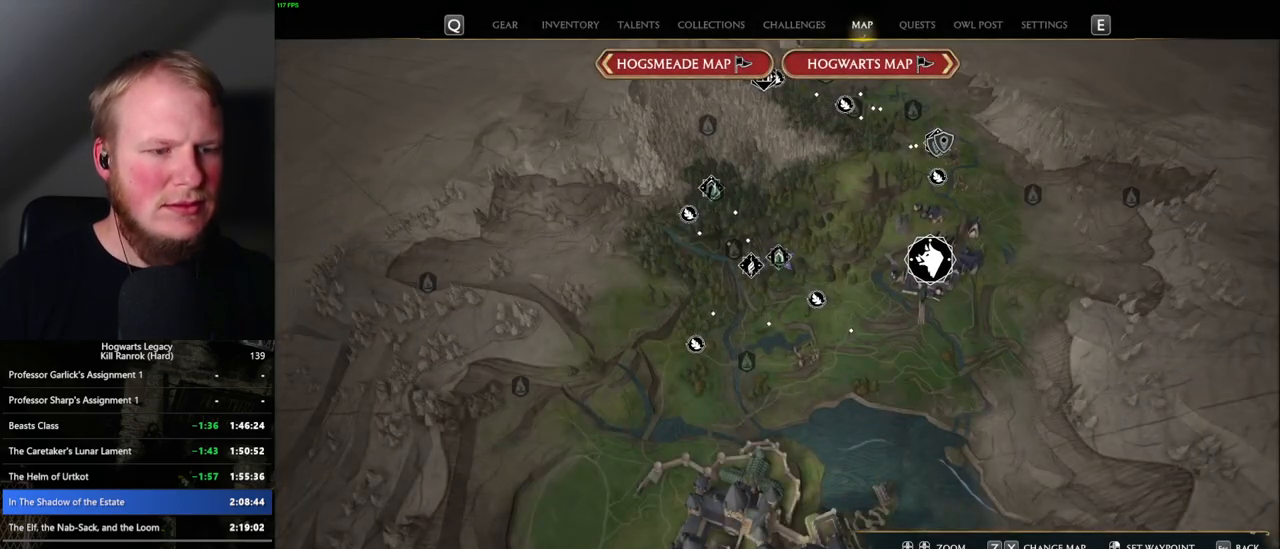
Gameplay with keyboard and mouse; each line is a JSON object with the keys and mouse buttons held at the frame after it. "events" lists presses ("down") and releases ("up") of ".", "/", "0", "1", "2", "3", "4", "5", "6", "7", "8", "9", "a", "alt_l", "alt_r", "b", "backslash", "backspace", "c", "caps_lock", "comma", "ctrl_l", "ctrl_r", "d", "e", "equals", "escape", "f", "f1", "f10", "f11", "f12", "f2", "f3", "f4", "f5", "f6", "f7", "f8", "f9", "g", "h", "i", "j", "k", "l", "lbracket", "m", "minus", "n", "o", "p", "q", "quote", "r", "rbracket", "return", "s", "semicolon", "shift_l", "shift_r", "space", "super_l", "super_r", "t", "tab", "tilde", "u", "v", "w", "x", "y", "z", "mouse_left", "mouse_wheel", "mouse_right", "mouse_mb4" and "mouse_mb5" between this image and that frame as [ms after this image, input, new state], when the widget could be followed in between. "mouse_left", "mouse_wheel", "mouse_right", "mouse_mb4", "mouse_mb5" = the "left", "wheel", "right", "mb4", "mb5" buttons of the "mouse" list. No other keys are recorded. "wheel" means that the mouse wheel is clicked or scrolled. Mouse movement is not recorded.
{"keys": ["m"], "mouse": [], "events": [[400, "m", "down"]]}
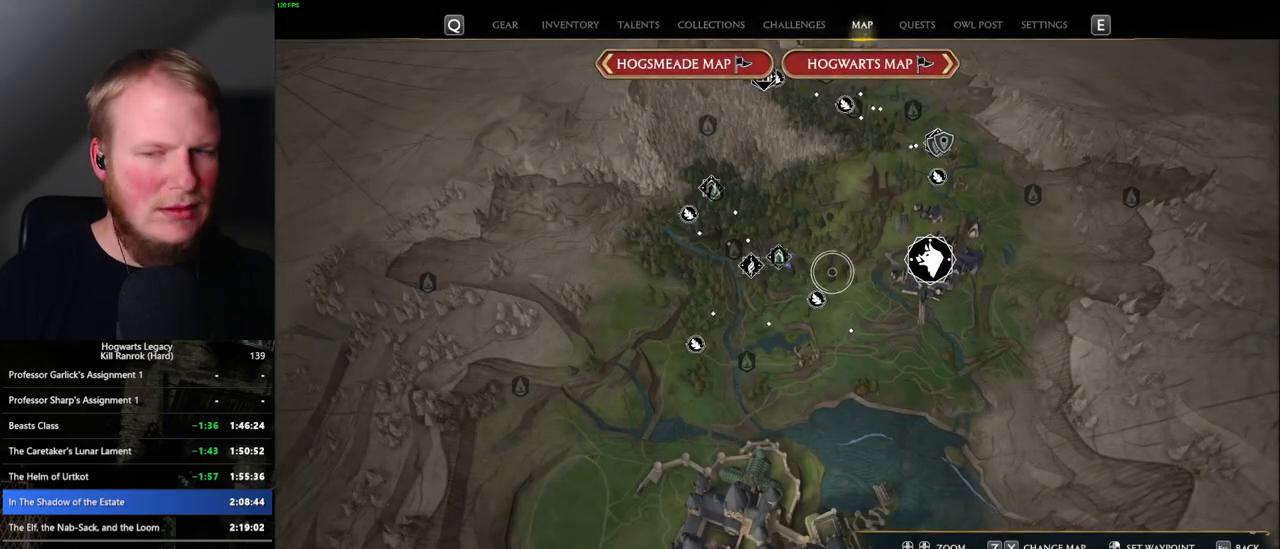
{"keys": [], "mouse": [], "events": [[50, "m", "up"]]}
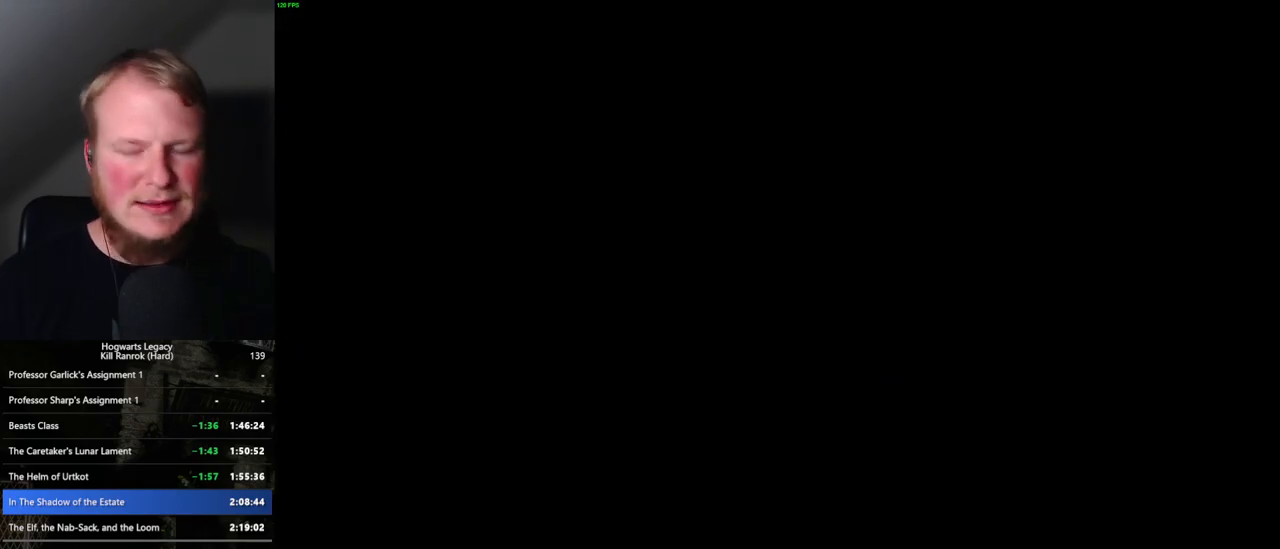
{"keys": [], "mouse": [], "events": []}
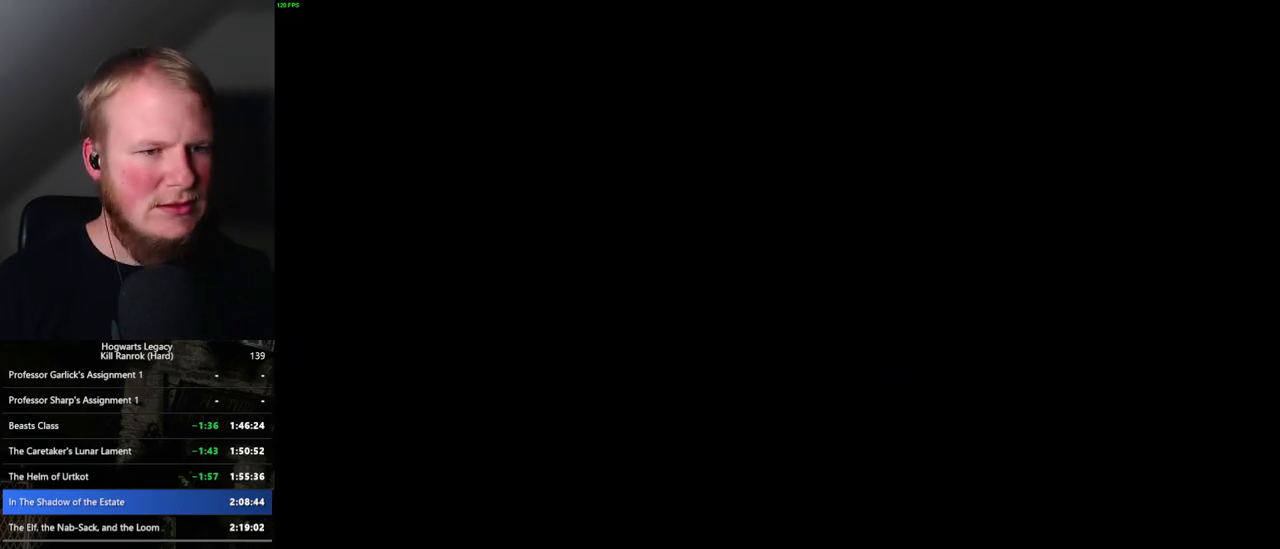
{"keys": [], "mouse": [], "events": []}
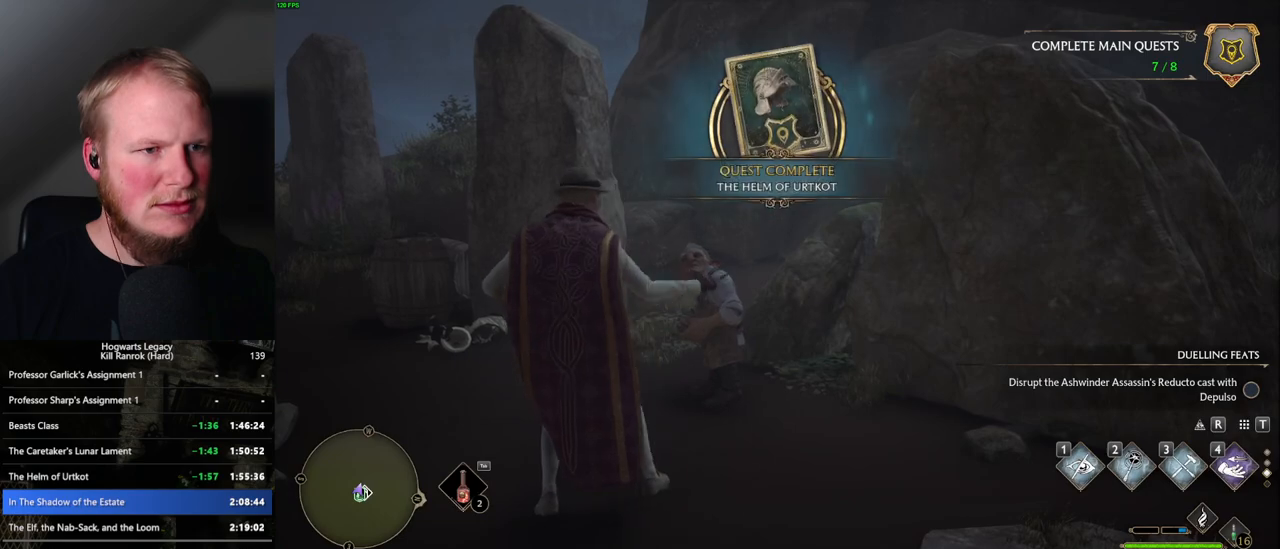
{"keys": [], "mouse": [], "events": [[17, "m", "down"], [117, "m", "up"]]}
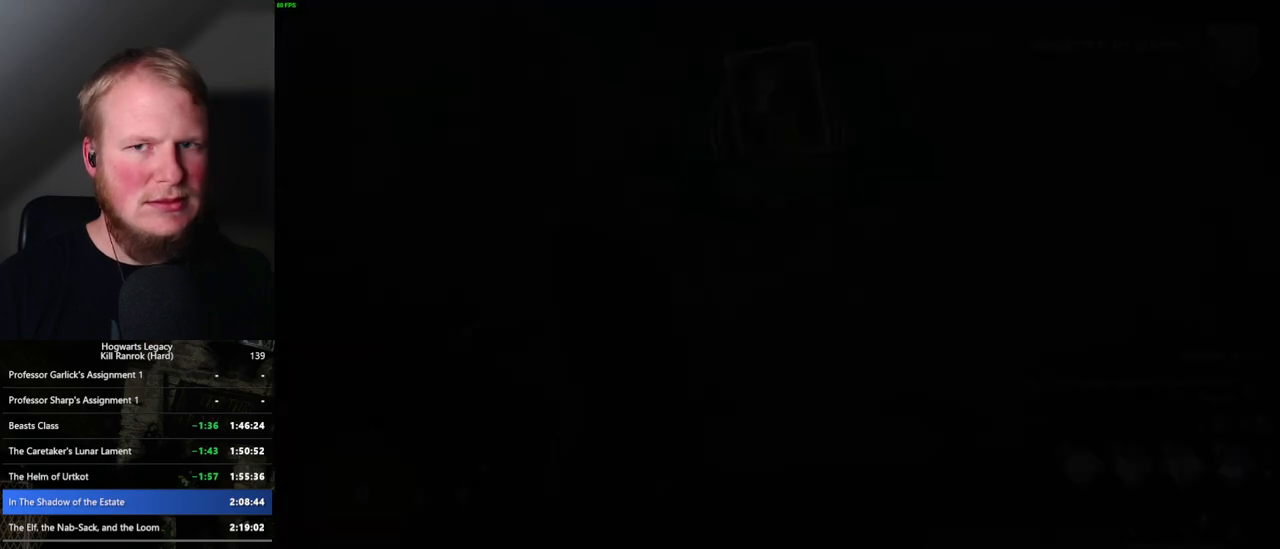
{"keys": [], "mouse": [], "events": []}
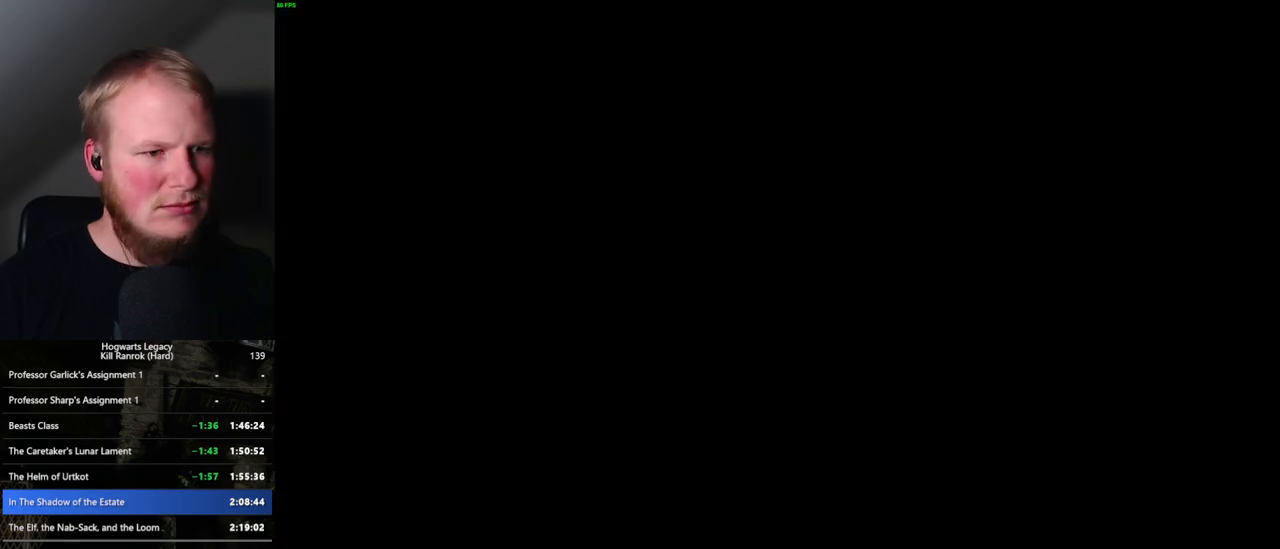
{"keys": [], "mouse": [], "events": []}
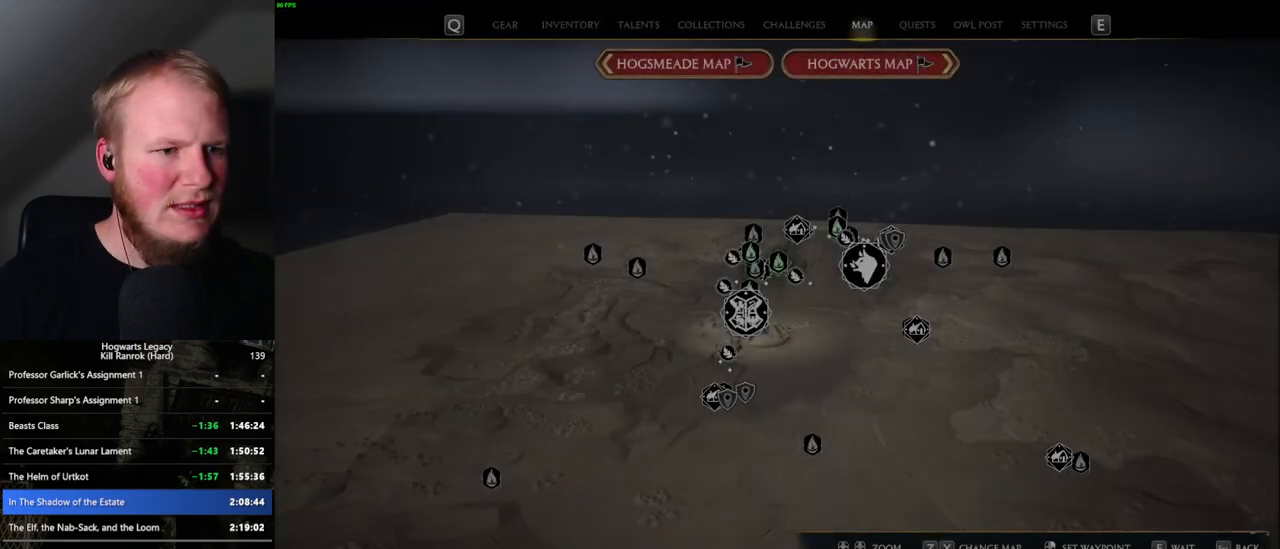
{"keys": ["s"], "mouse": [], "events": [[250, "s", "down"]]}
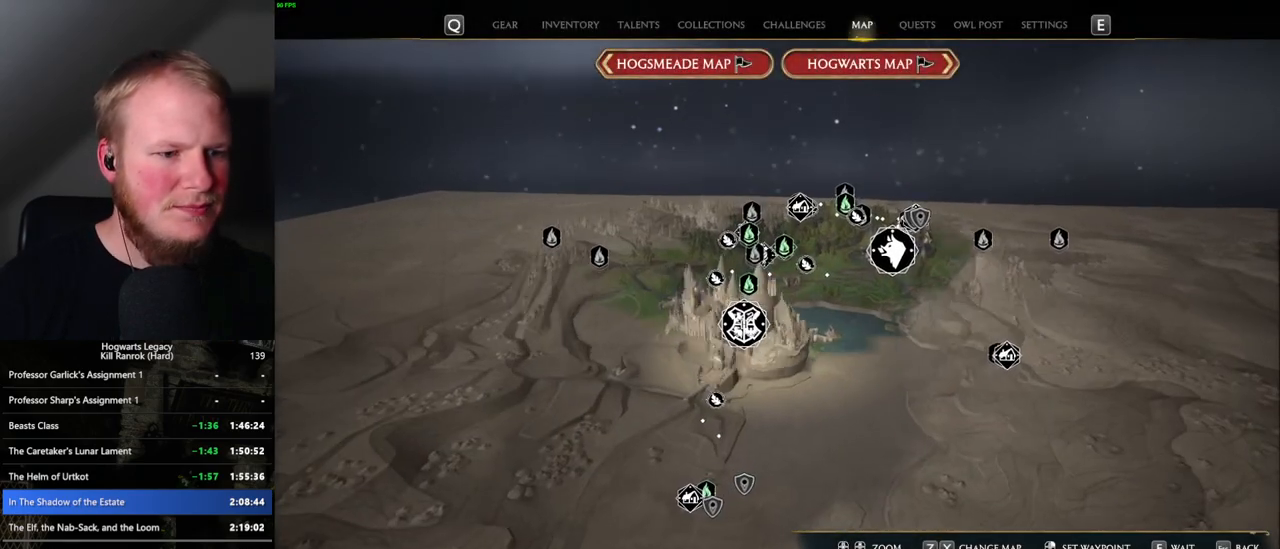
{"keys": [], "mouse": [], "events": [[233, "s", "up"]]}
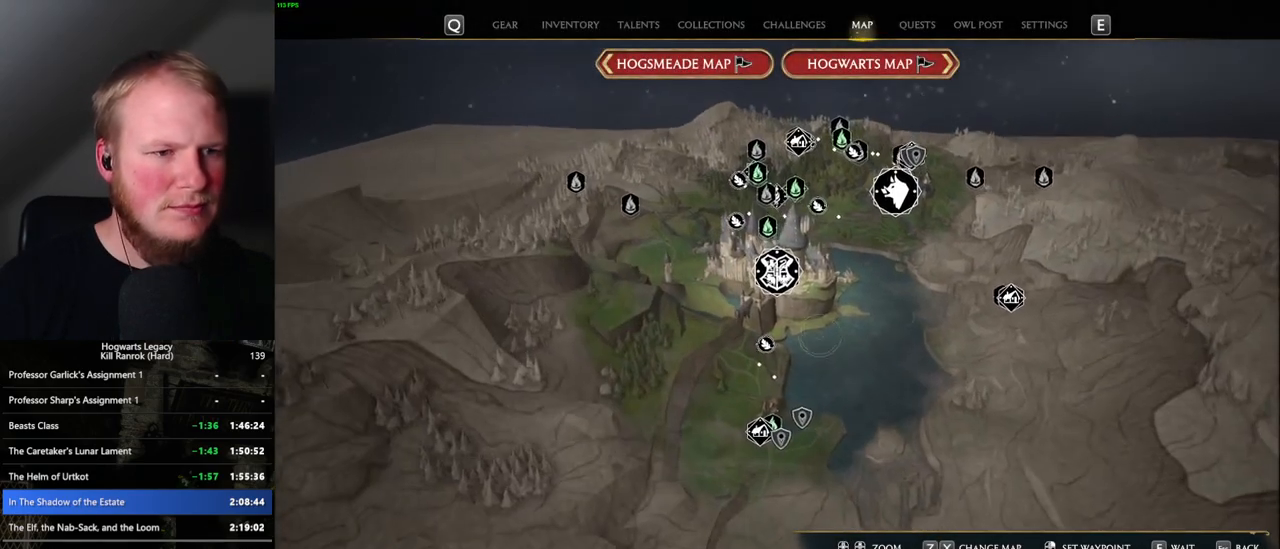
{"keys": [], "mouse": [], "events": []}
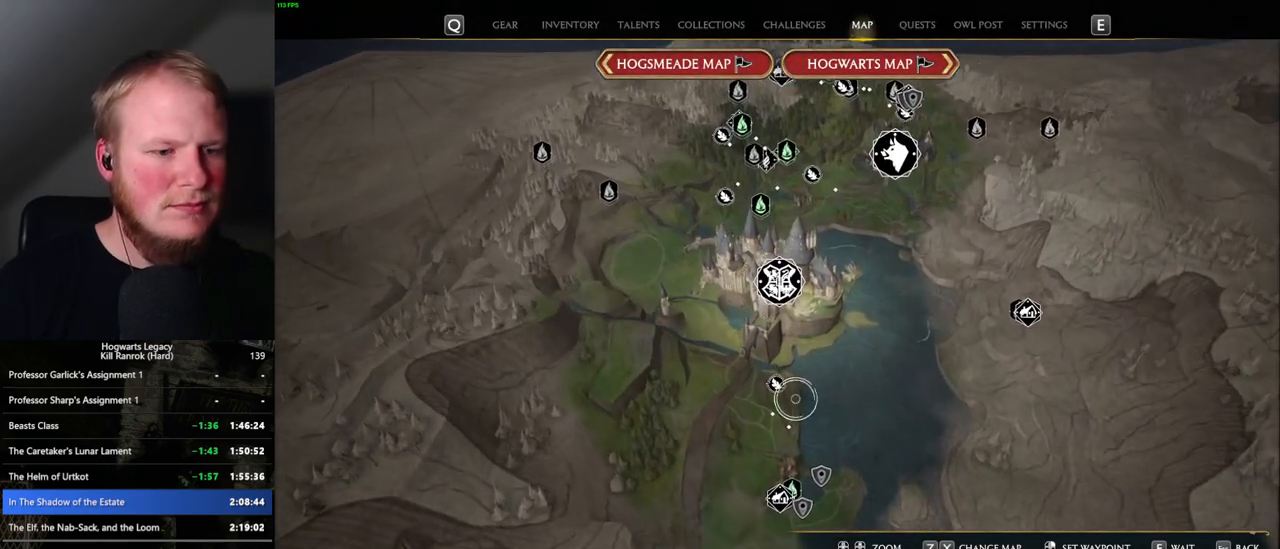
{"keys": ["s"], "mouse": [], "events": [[500, "s", "down"]]}
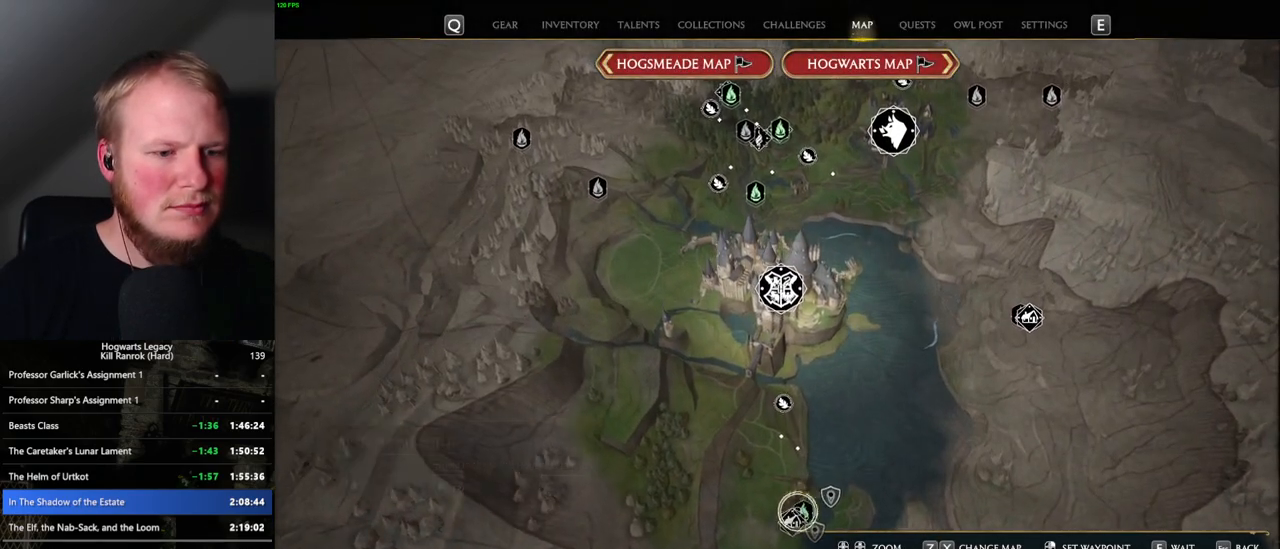
{"keys": [], "mouse": [], "events": [[217, "s", "up"]]}
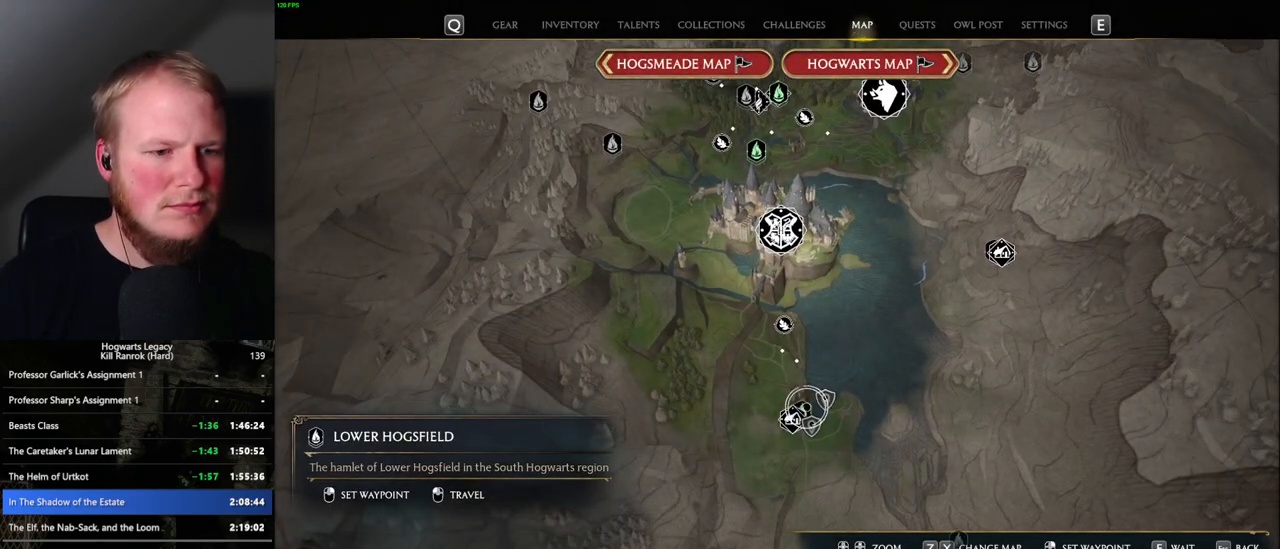
{"keys": [], "mouse": [], "events": [[250, "mouse_left", "down"], [333, "mouse_left", "up"]]}
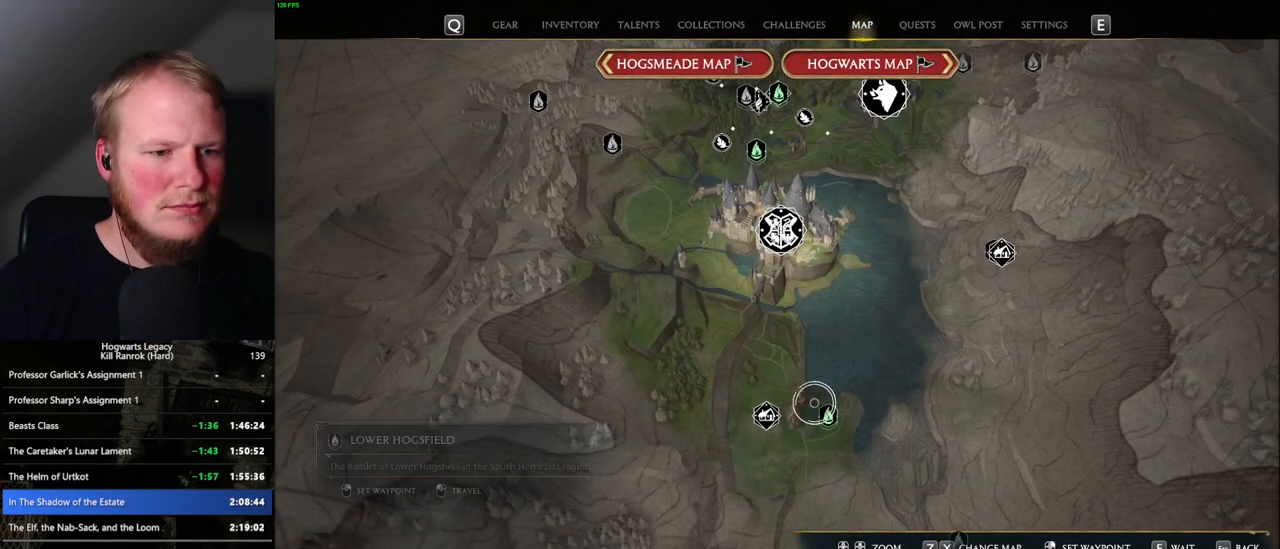
{"keys": [], "mouse": [], "events": [[167, "mouse_left", "down"], [267, "mouse_left", "up"]]}